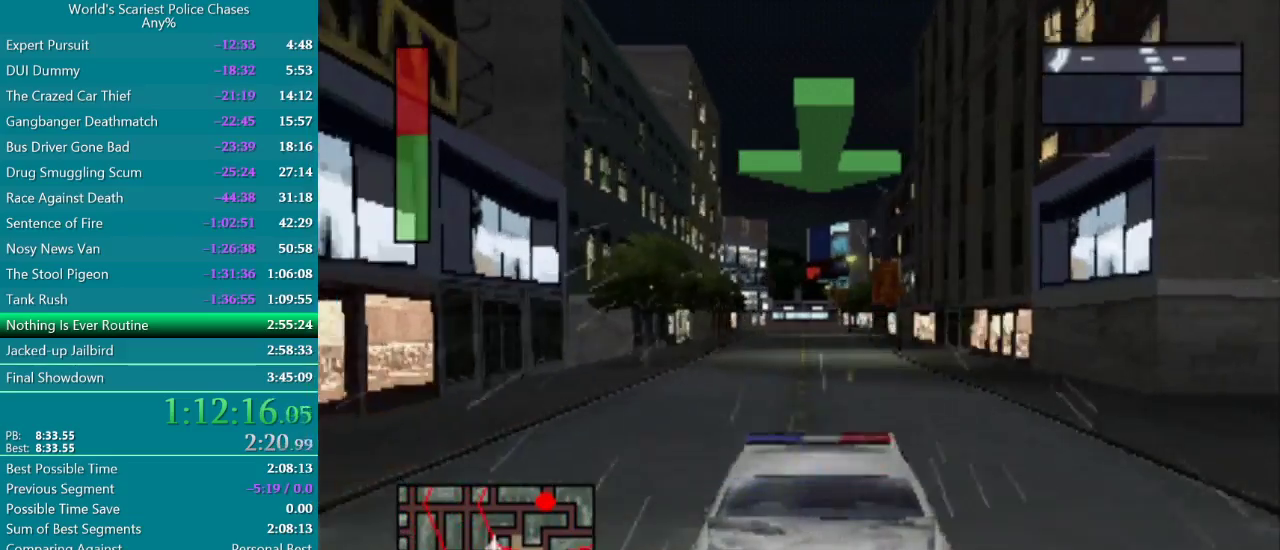
Gameplay with a controller (PlayStation layout); each line is a JSON object with the inputs held at the frame after it. "events" lists button and stick changes between this image and that frame as [ms after this image, input, new state], when the widget could be followed in between. Not read: HOME L3 R3 left_stick right_stick.
{"buttons": ["CROSS"], "events": []}
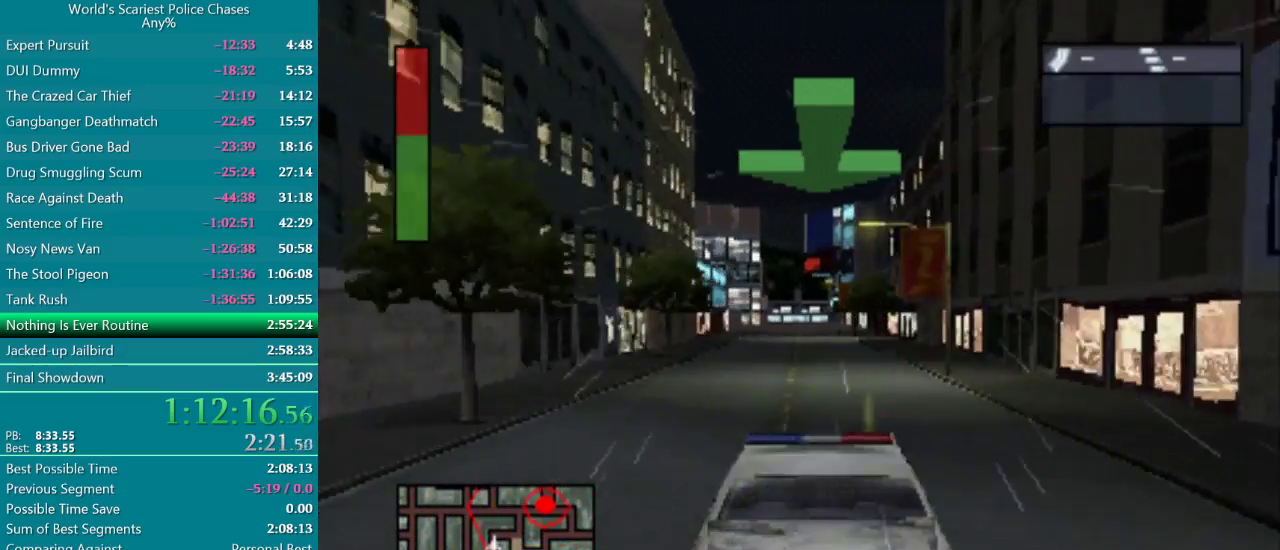
{"buttons": ["CROSS"], "events": [[383, "DPAD_LEFT", "down"], [500, "DPAD_LEFT", "up"]]}
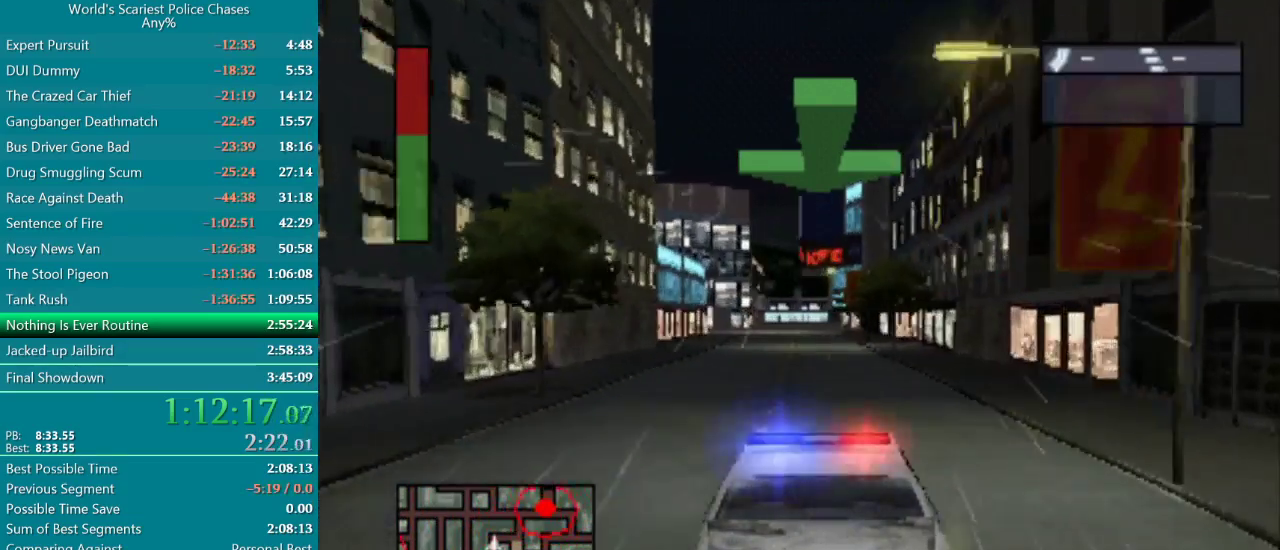
{"buttons": ["CROSS"], "events": []}
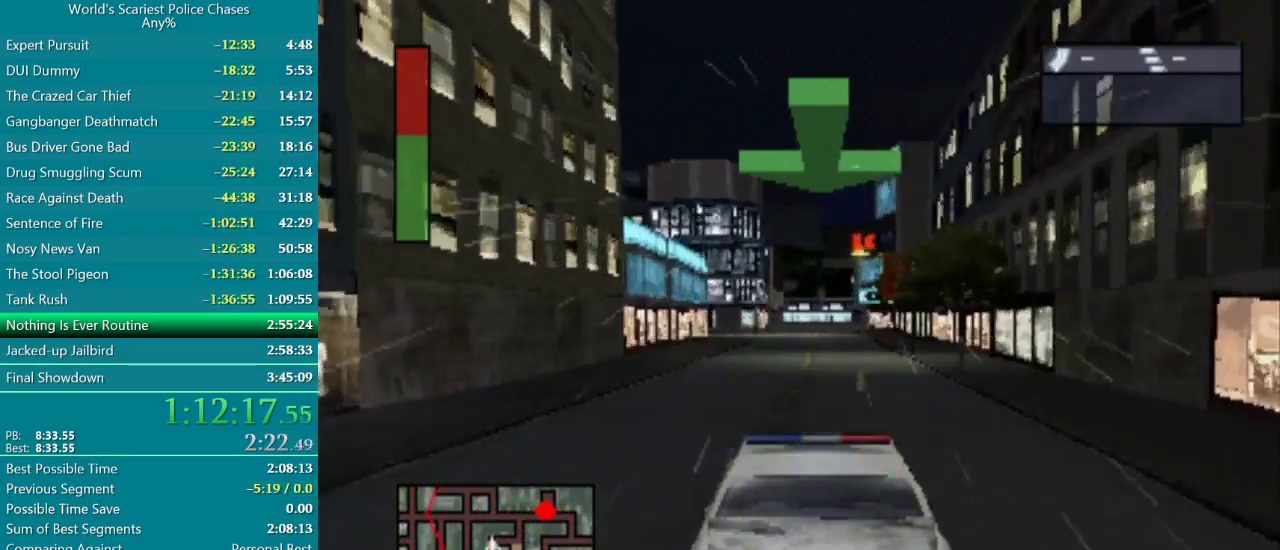
{"buttons": ["CROSS"], "events": []}
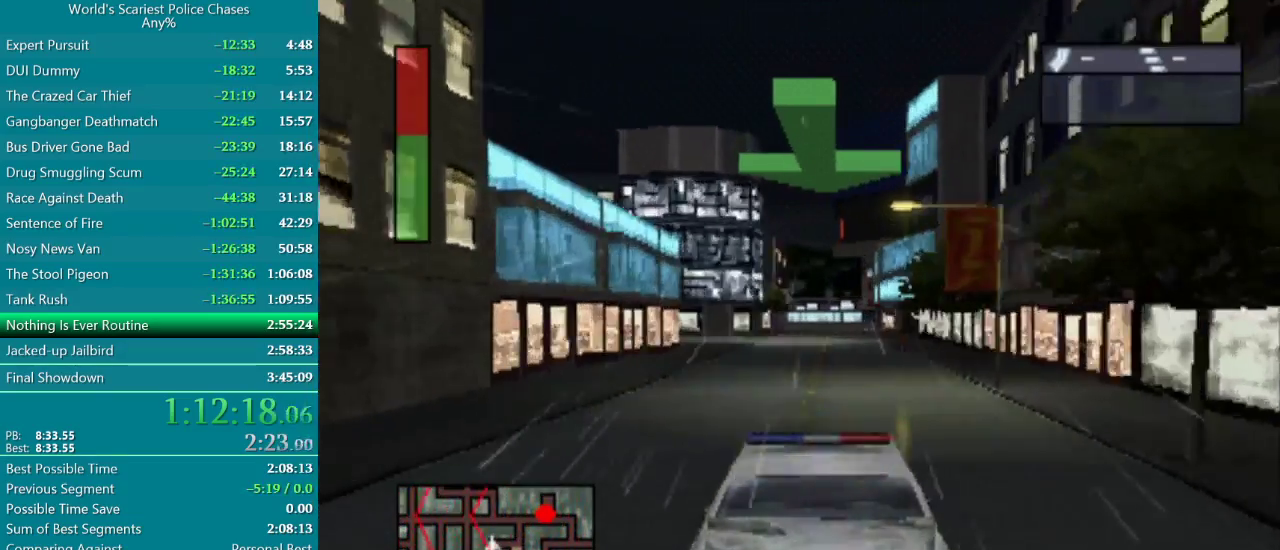
{"buttons": ["CROSS"], "events": []}
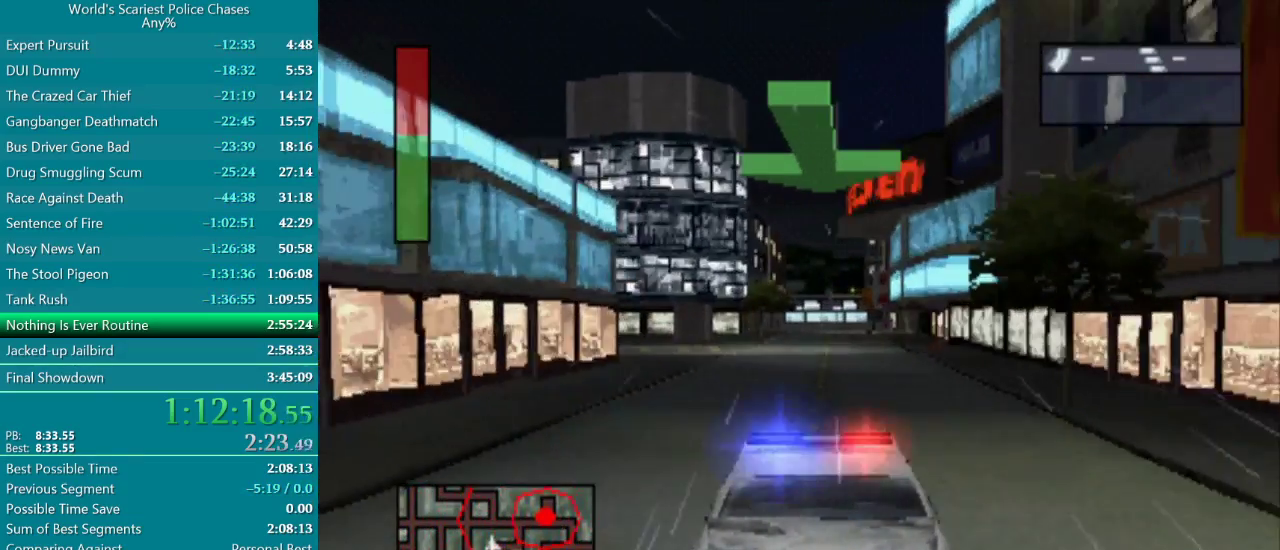
{"buttons": ["CROSS"], "events": []}
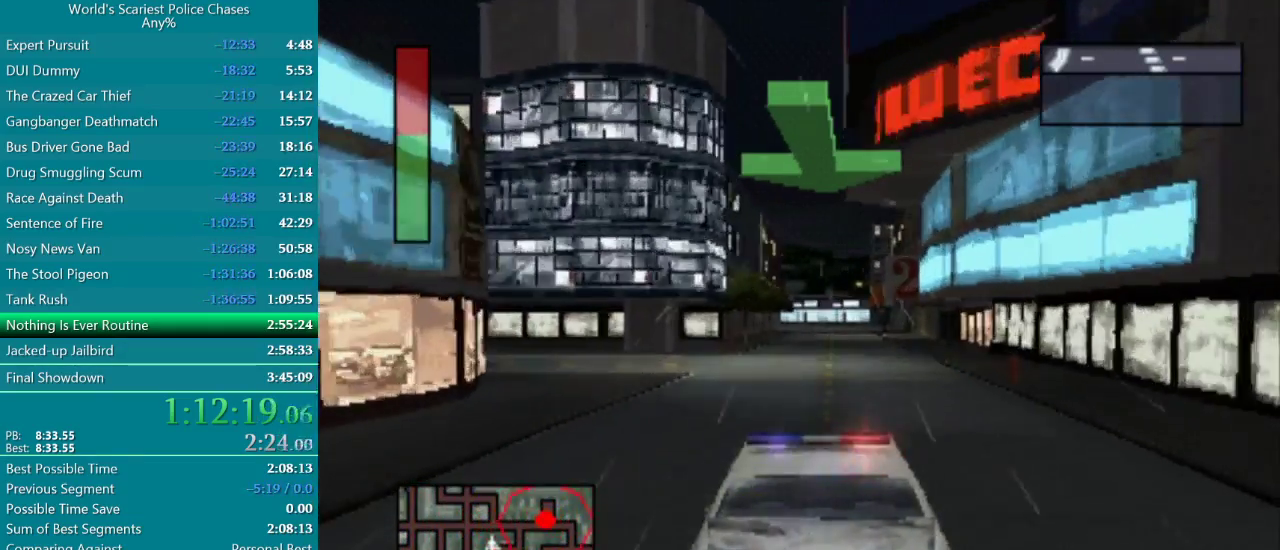
{"buttons": ["CROSS"], "events": []}
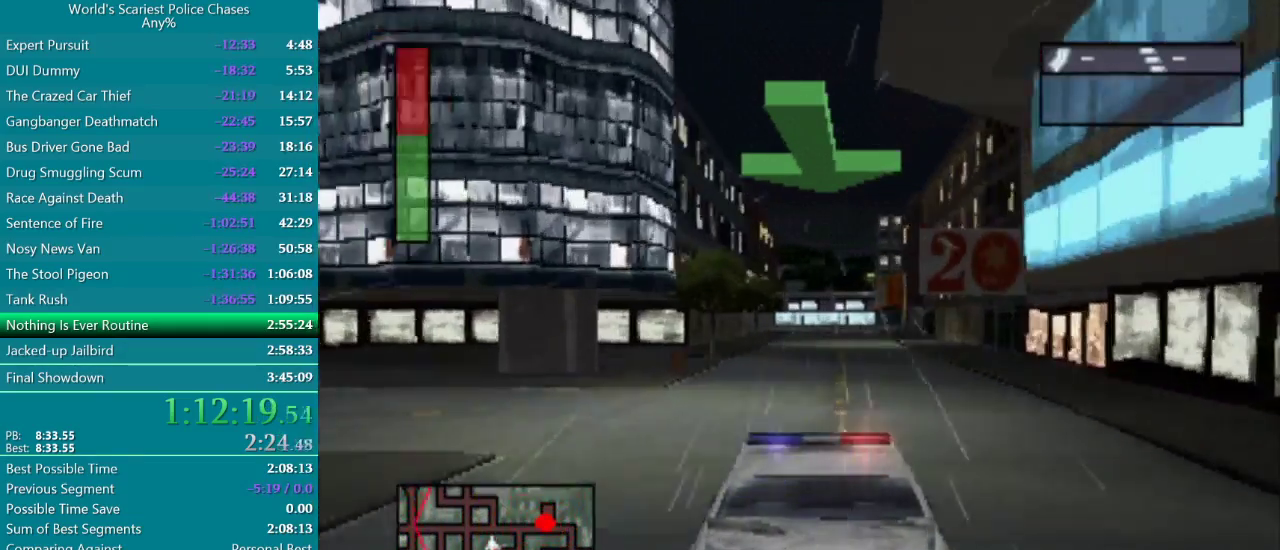
{"buttons": ["CROSS"], "events": [[83, "DPAD_RIGHT", "down"], [167, "DPAD_RIGHT", "up"]]}
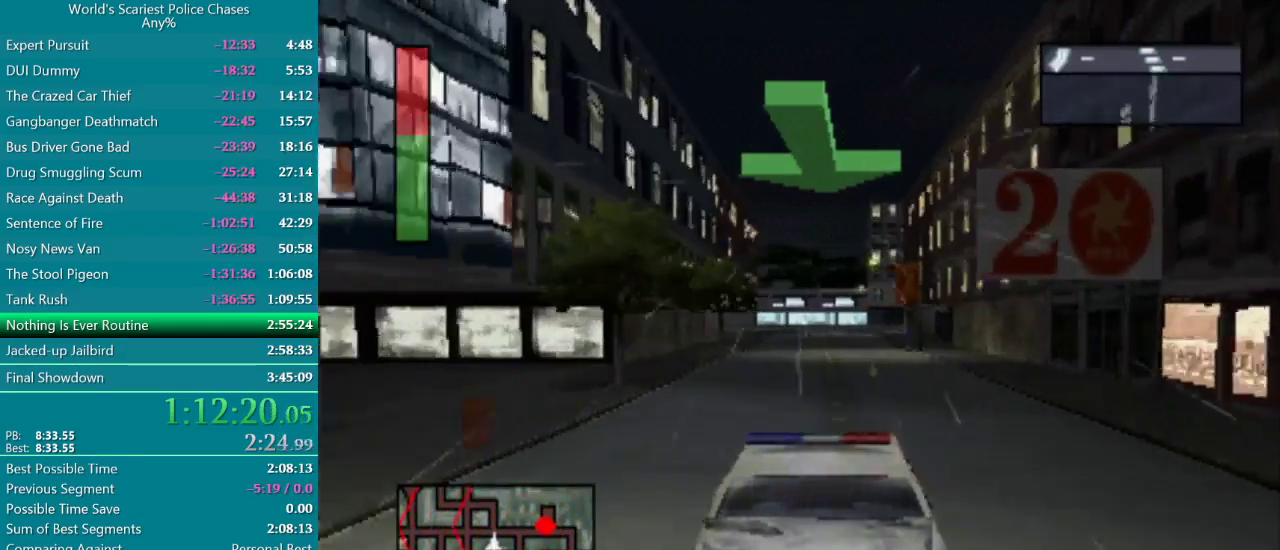
{"buttons": ["CROSS"], "events": []}
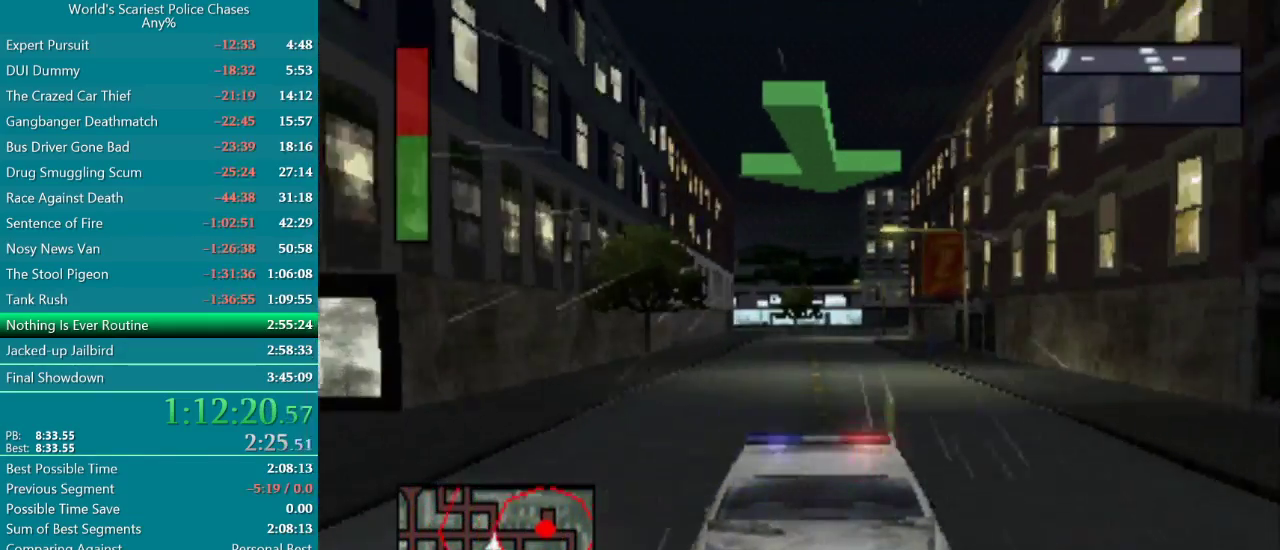
{"buttons": ["CROSS", "DPAD_RIGHT"], "events": [[100, "DPAD_LEFT", "down"], [217, "DPAD_LEFT", "up"], [417, "DPAD_RIGHT", "down"]]}
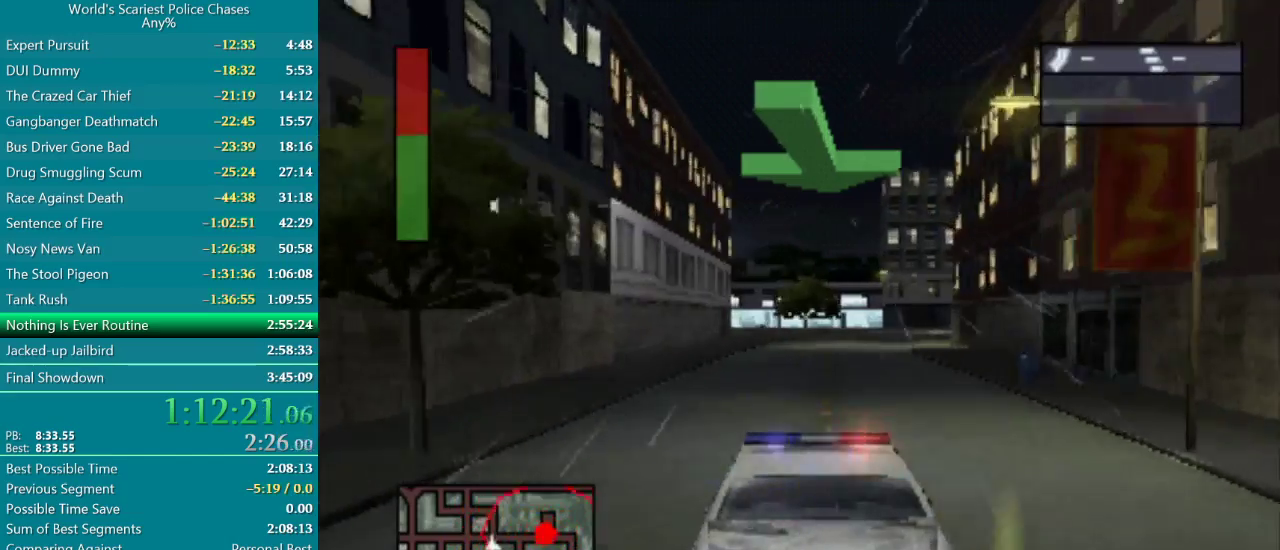
{"buttons": ["CIRCLE"], "events": [[17, "DPAD_RIGHT", "up"], [67, "CROSS", "up"], [167, "CIRCLE", "down"]]}
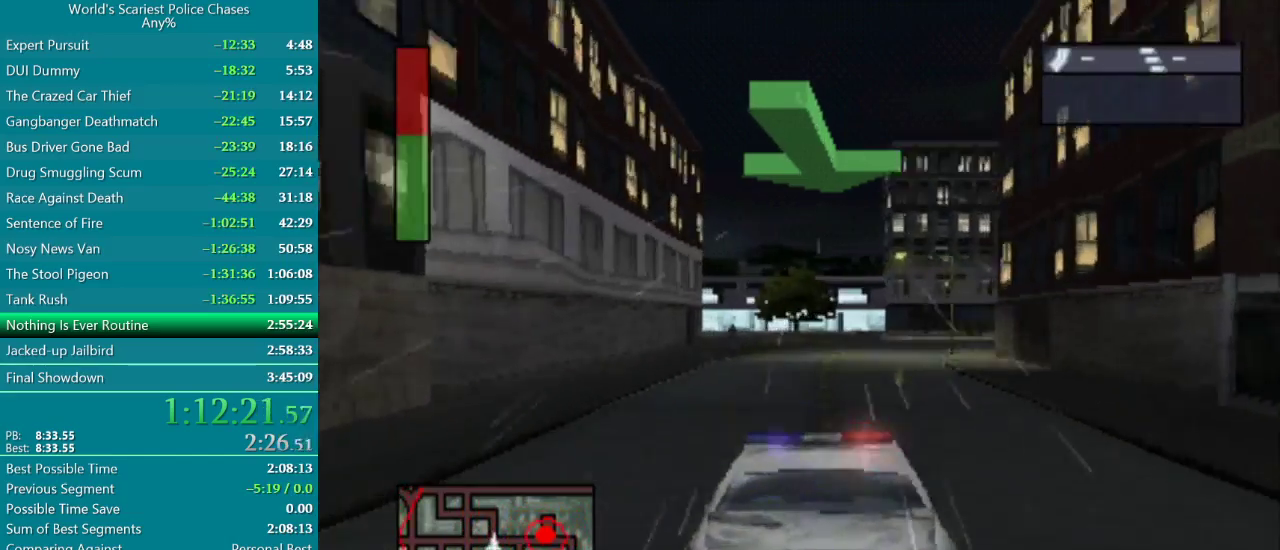
{"buttons": ["DPAD_RIGHT"], "events": [[283, "CIRCLE", "up"], [350, "DPAD_RIGHT", "down"]]}
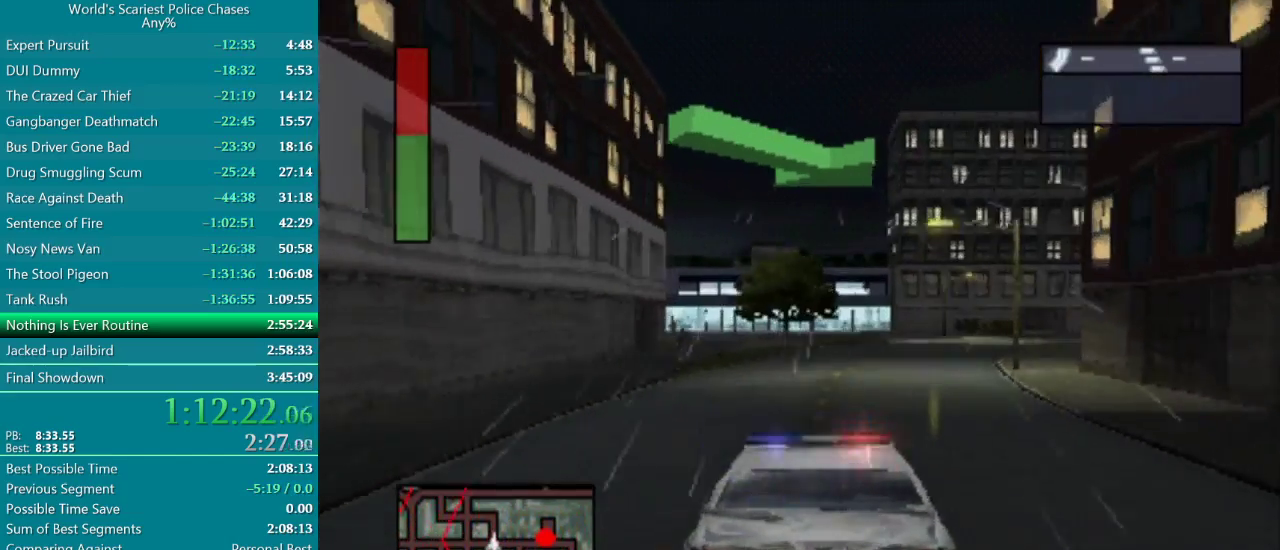
{"buttons": ["CROSS"], "events": [[17, "DPAD_RIGHT", "up"], [83, "CROSS", "down"], [133, "DPAD_RIGHT", "down"], [300, "DPAD_RIGHT", "up"]]}
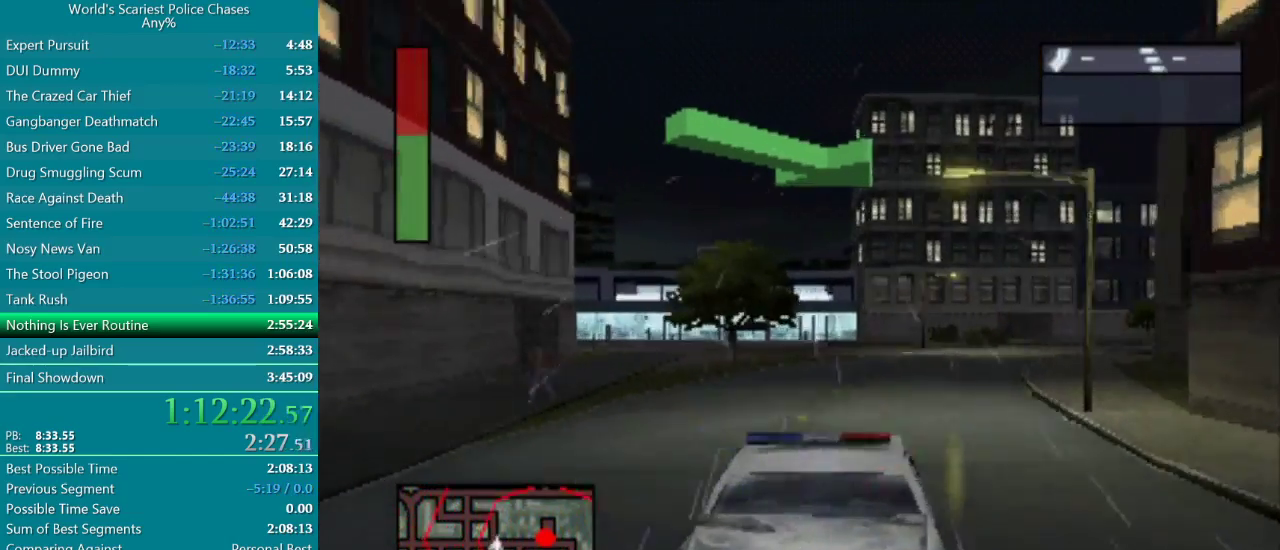
{"buttons": ["CROSS", "DPAD_RIGHT"], "events": [[50, "DPAD_RIGHT", "down"]]}
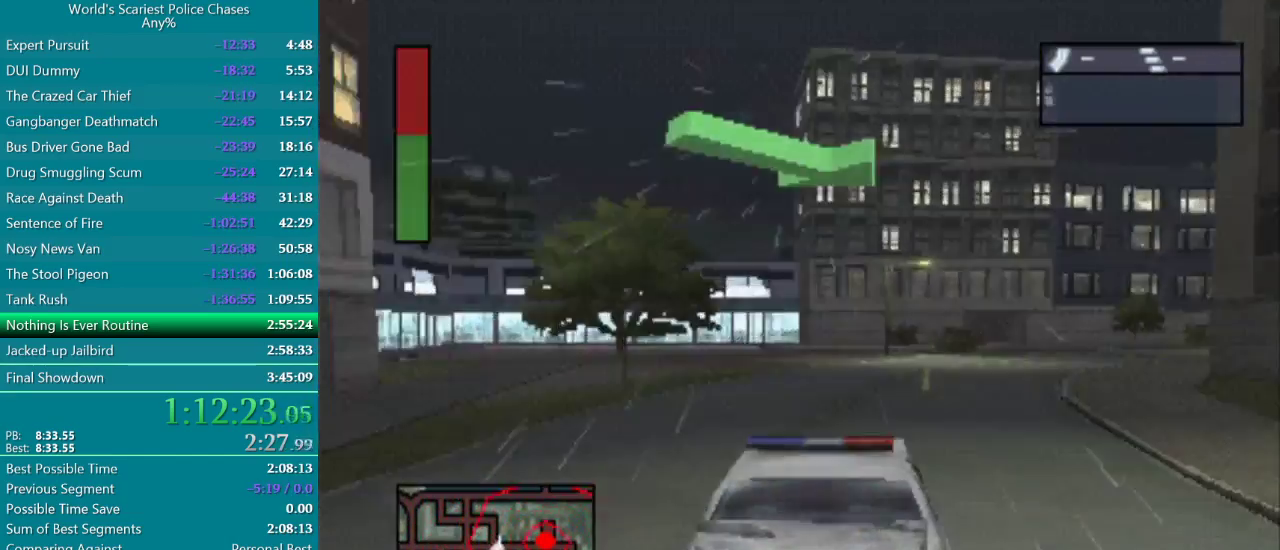
{"buttons": ["CROSS", "DPAD_RIGHT"], "events": [[67, "DPAD_RIGHT", "up"], [433, "DPAD_RIGHT", "down"]]}
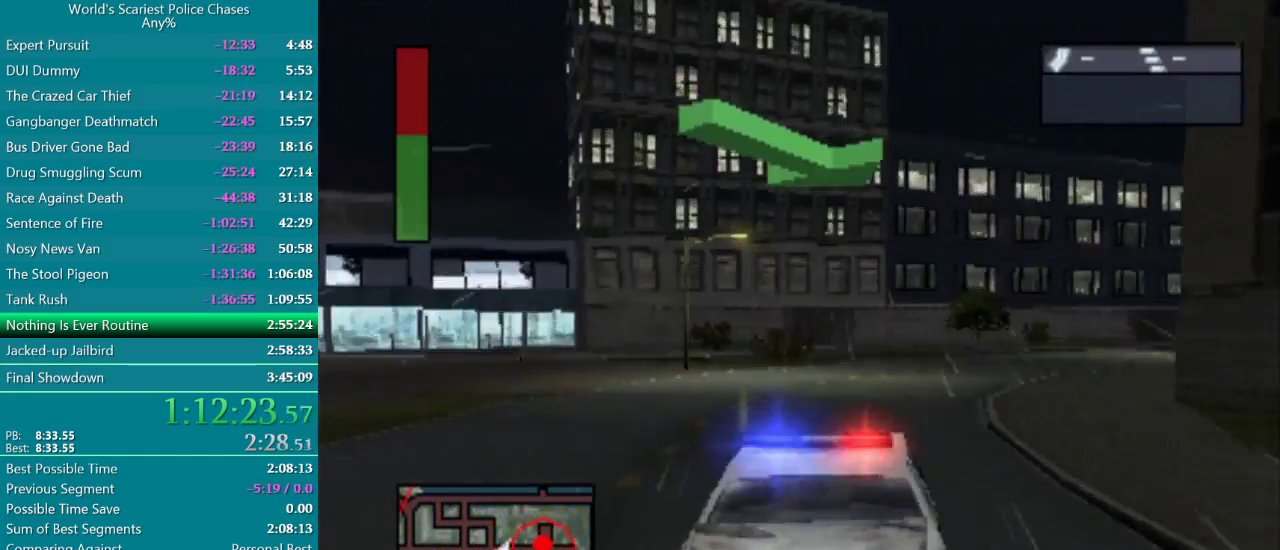
{"buttons": ["DPAD_RIGHT"], "events": [[233, "CROSS", "up"]]}
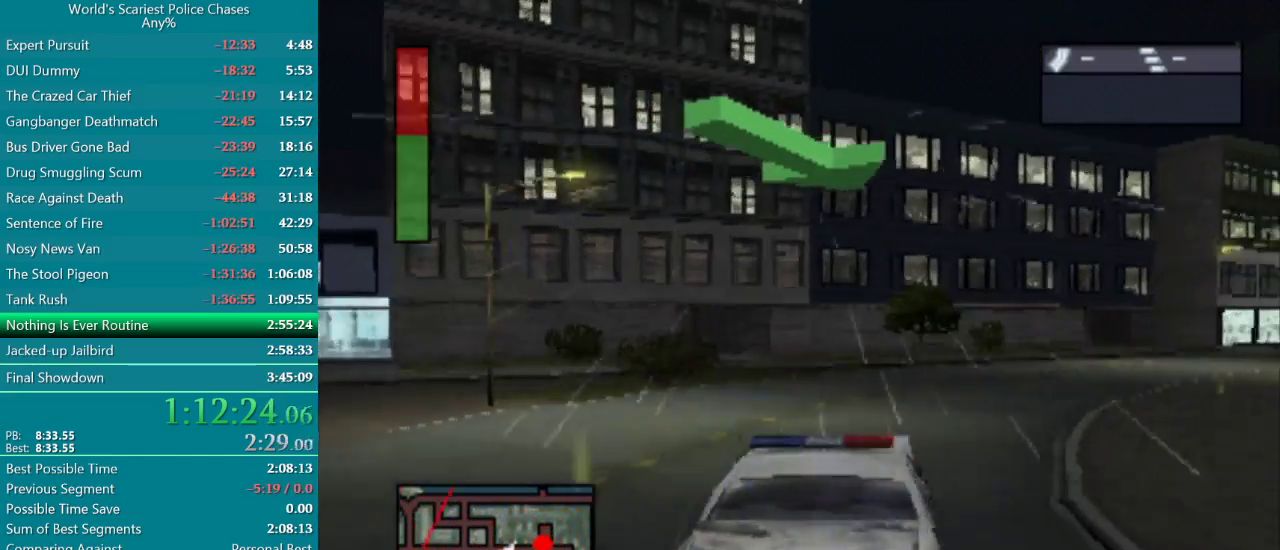
{"buttons": ["DPAD_RIGHT"], "events": [[50, "CROSS", "down"], [117, "CROSS", "up"], [167, "DPAD_RIGHT", "up"], [183, "CROSS", "down"], [233, "CROSS", "up"], [267, "DPAD_RIGHT", "down"], [317, "CROSS", "down"], [450, "CROSS", "up"]]}
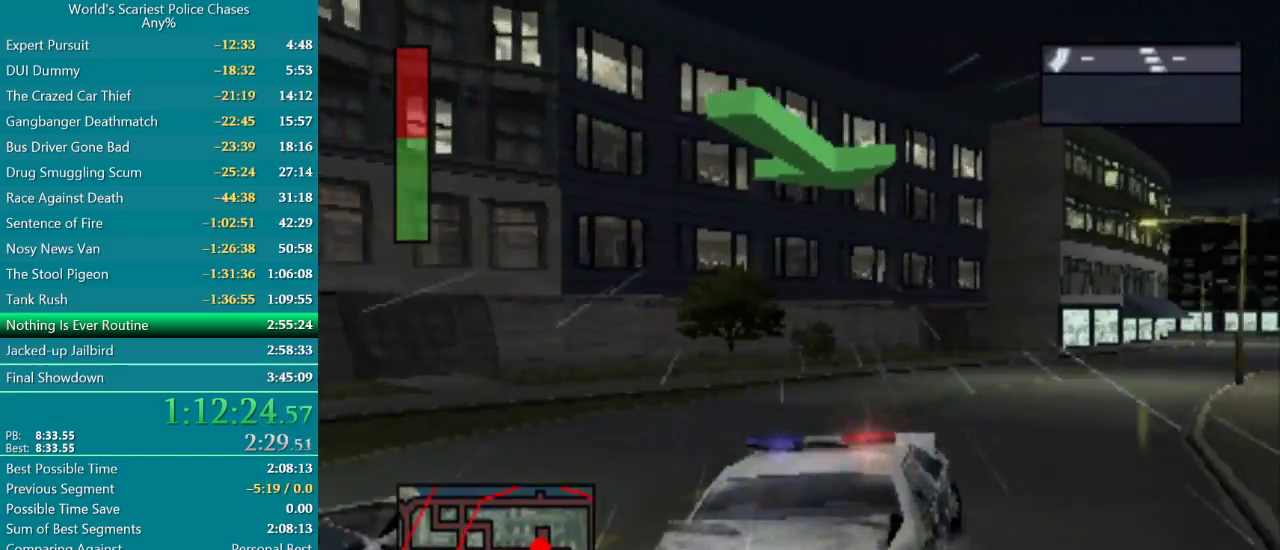
{"buttons": ["CROSS", "DPAD_RIGHT"], "events": [[117, "DPAD_RIGHT", "up"], [233, "CROSS", "down"], [250, "DPAD_RIGHT", "down"]]}
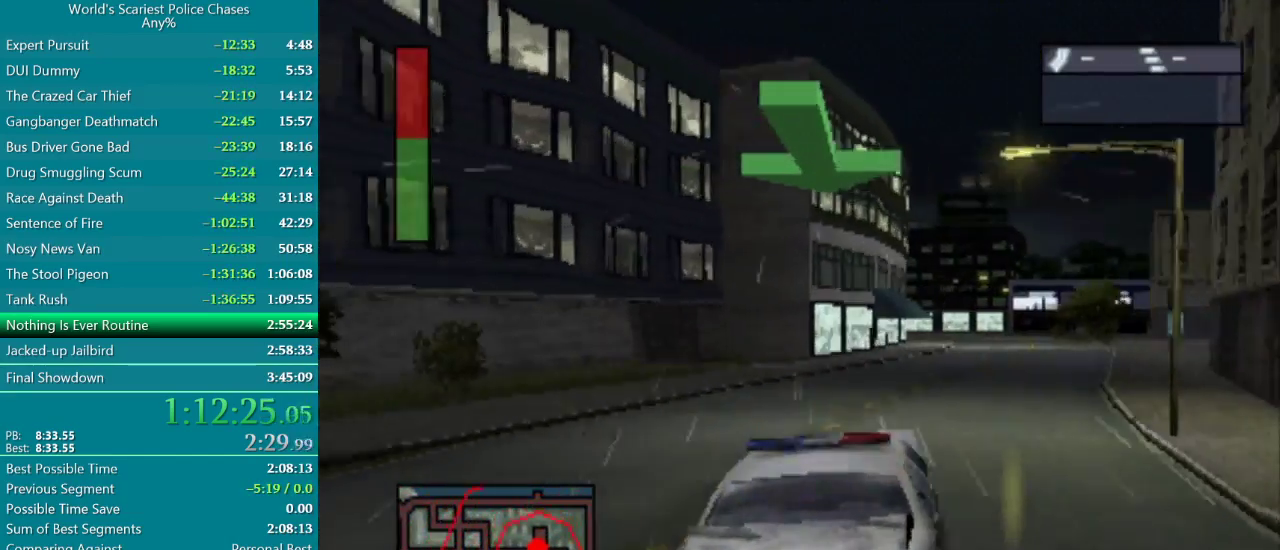
{"buttons": ["CROSS"], "events": [[67, "CROSS", "up"], [167, "CROSS", "down"], [200, "DPAD_RIGHT", "up"], [283, "DPAD_RIGHT", "down"], [433, "DPAD_RIGHT", "up"]]}
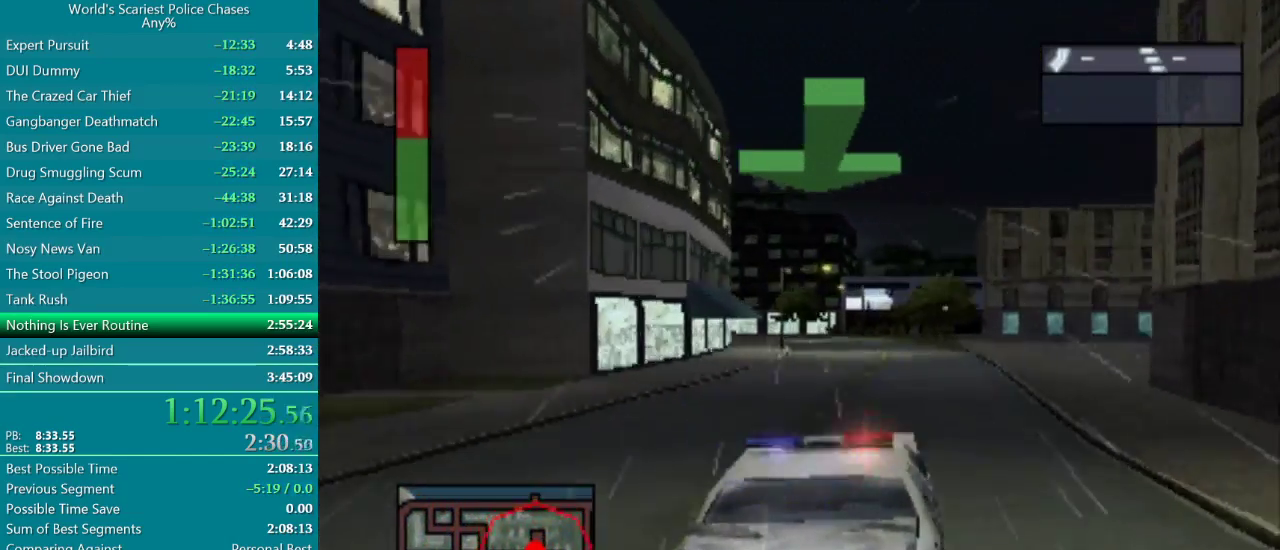
{"buttons": ["CROSS", "DPAD_LEFT"], "events": [[17, "DPAD_RIGHT", "down"], [150, "DPAD_RIGHT", "up"], [500, "DPAD_LEFT", "down"]]}
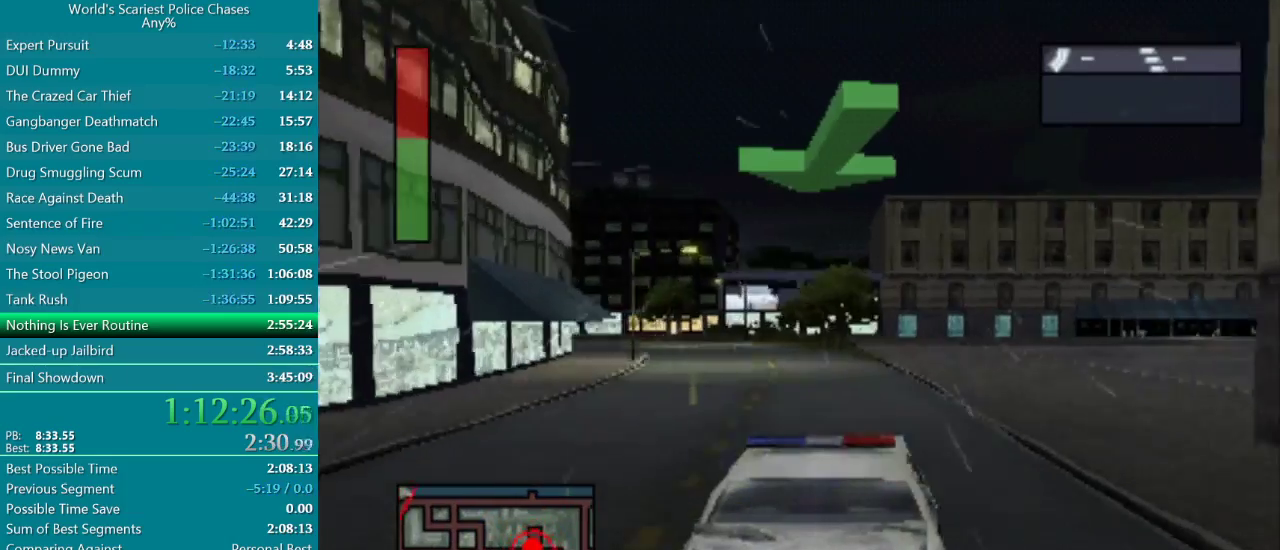
{"buttons": ["CROSS", "DPAD_LEFT"], "events": [[250, "DPAD_LEFT", "up"], [417, "DPAD_LEFT", "down"]]}
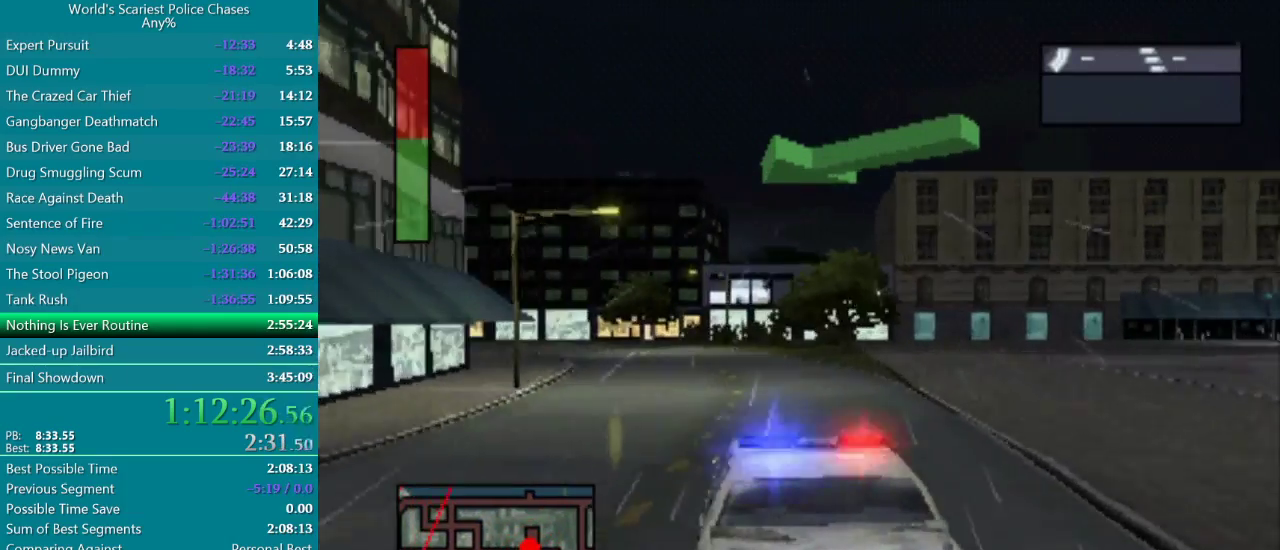
{"buttons": ["CROSS", "DPAD_LEFT"], "events": [[150, "DPAD_LEFT", "up"], [233, "DPAD_LEFT", "down"]]}
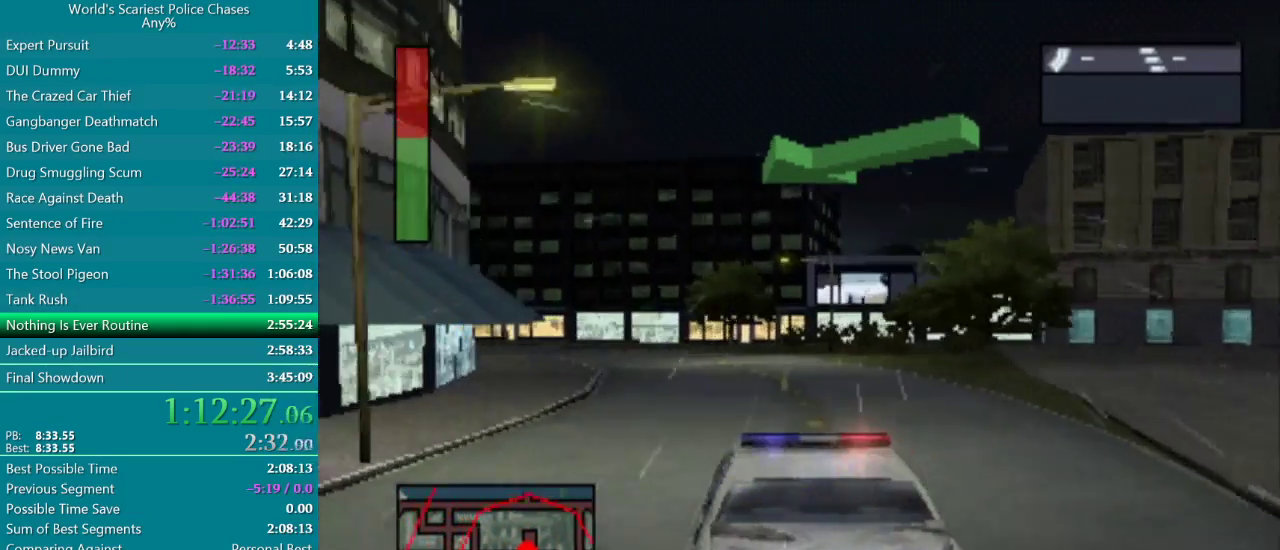
{"buttons": ["CROSS", "DPAD_LEFT"], "events": [[117, "DPAD_LEFT", "up"], [317, "DPAD_LEFT", "down"]]}
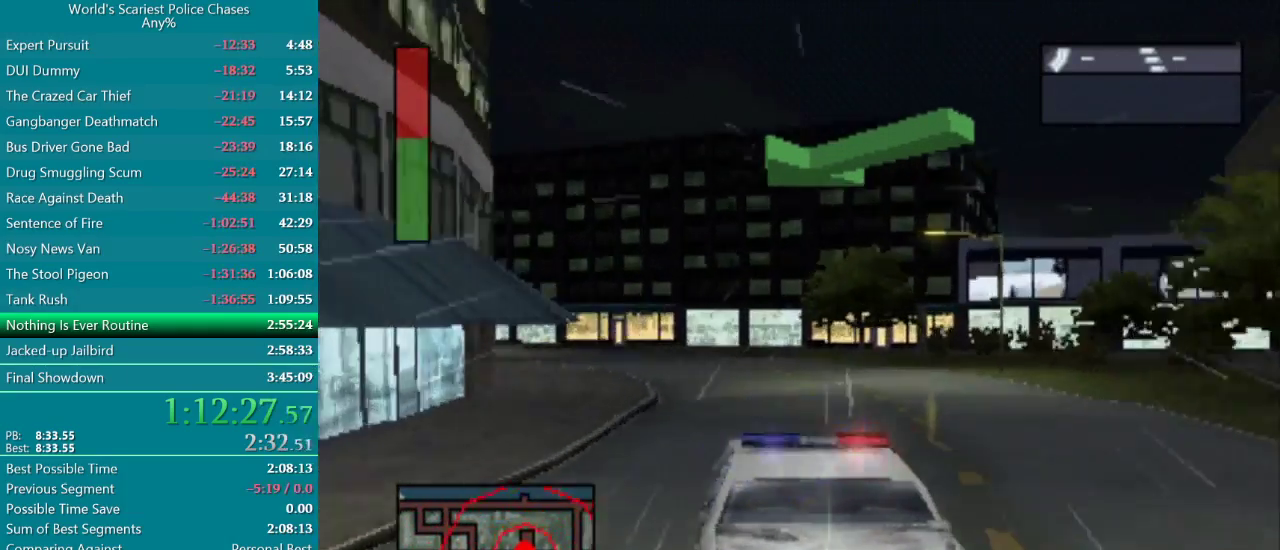
{"buttons": [], "events": [[450, "CROSS", "up"], [500, "DPAD_LEFT", "up"]]}
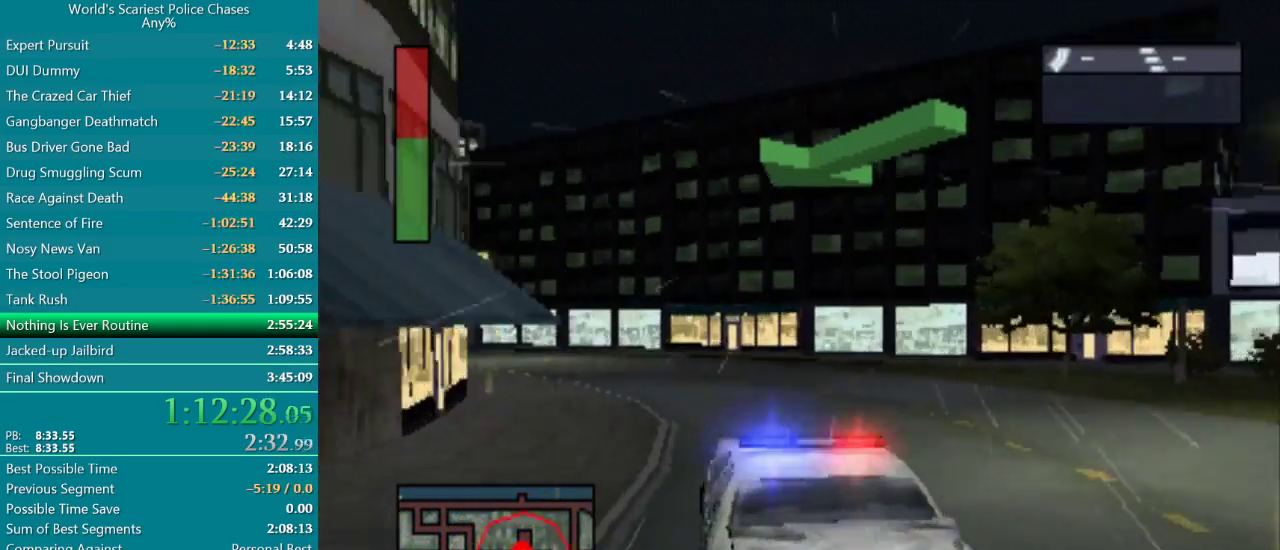
{"buttons": ["CROSS"], "events": [[50, "CROSS", "down"], [283, "DPAD_LEFT", "down"], [500, "DPAD_LEFT", "up"]]}
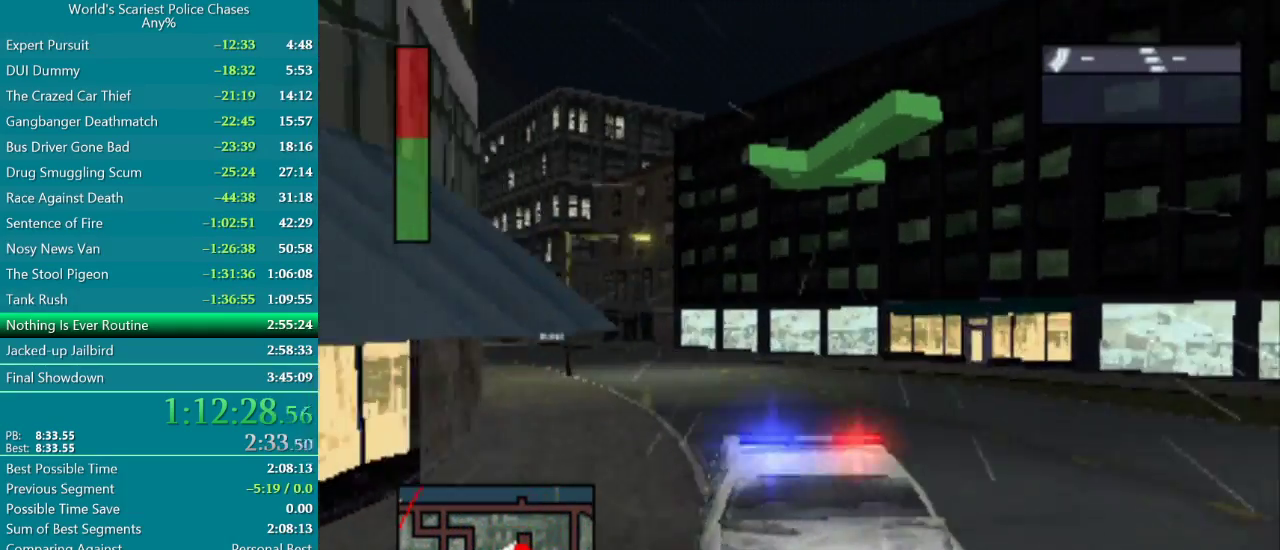
{"buttons": ["CROSS", "DPAD_LEFT"], "events": [[117, "DPAD_LEFT", "down"]]}